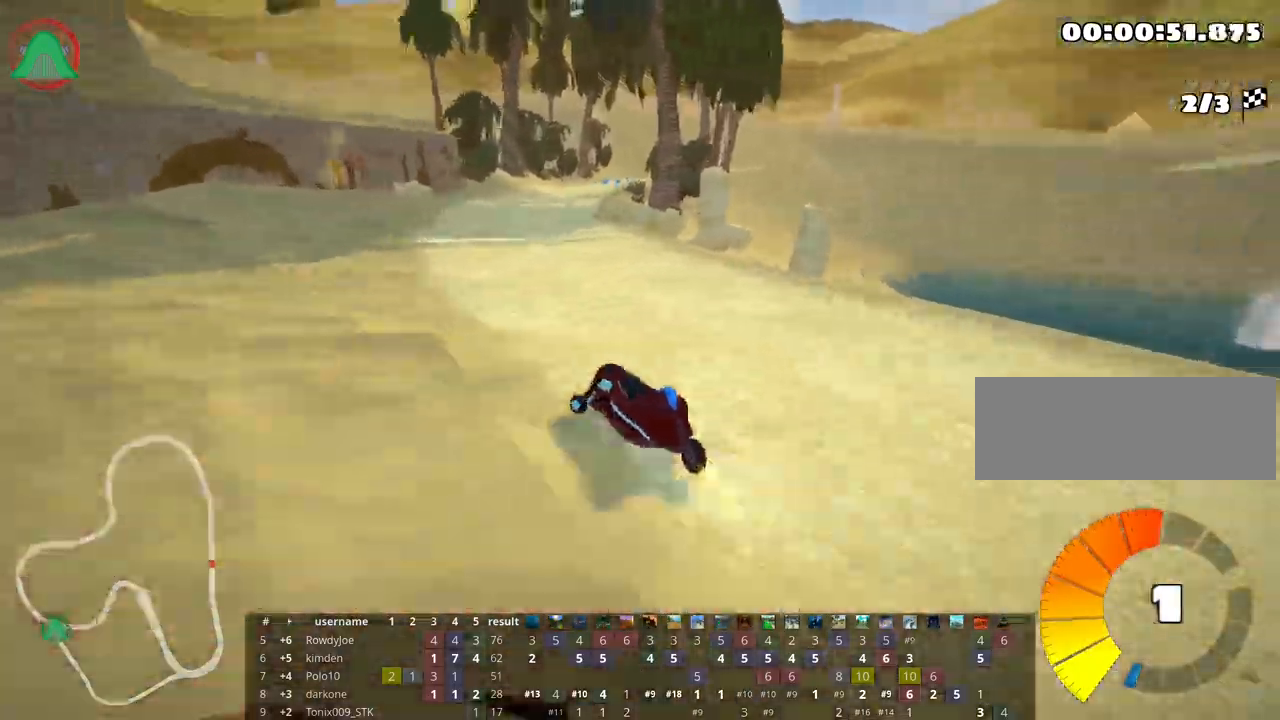
Gameplay with keyboard; each line is a JSON object with the keys held at the frame after it. "events" lists presses ("down") and releases ("up") of "down", "fire", "flag", "left", "look", "nitro", "right", "skid" and "up" between this image and that frame as [ms after this image, input, new state], when the widget could be followed in between. No other keys are recorded. Mouse input is not recorded. Key names are as the overlay labels them; some are game actions (e.g. jump) rather than physical keys.
{"keys": ["right", "skid", "up"], "events": [[83, "right", "down"], [133, "left", "up"]]}
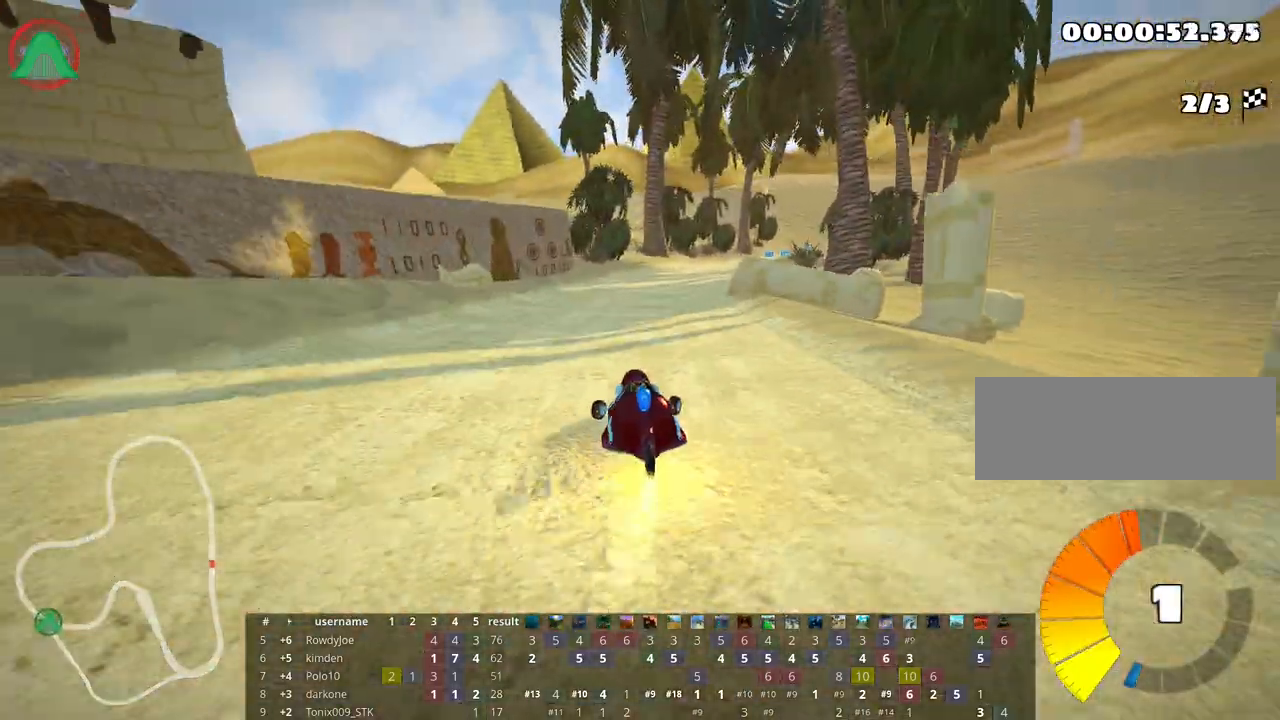
{"keys": ["up"], "events": [[200, "nitro", "down"], [283, "skid", "up"], [333, "nitro", "up"], [483, "right", "up"]]}
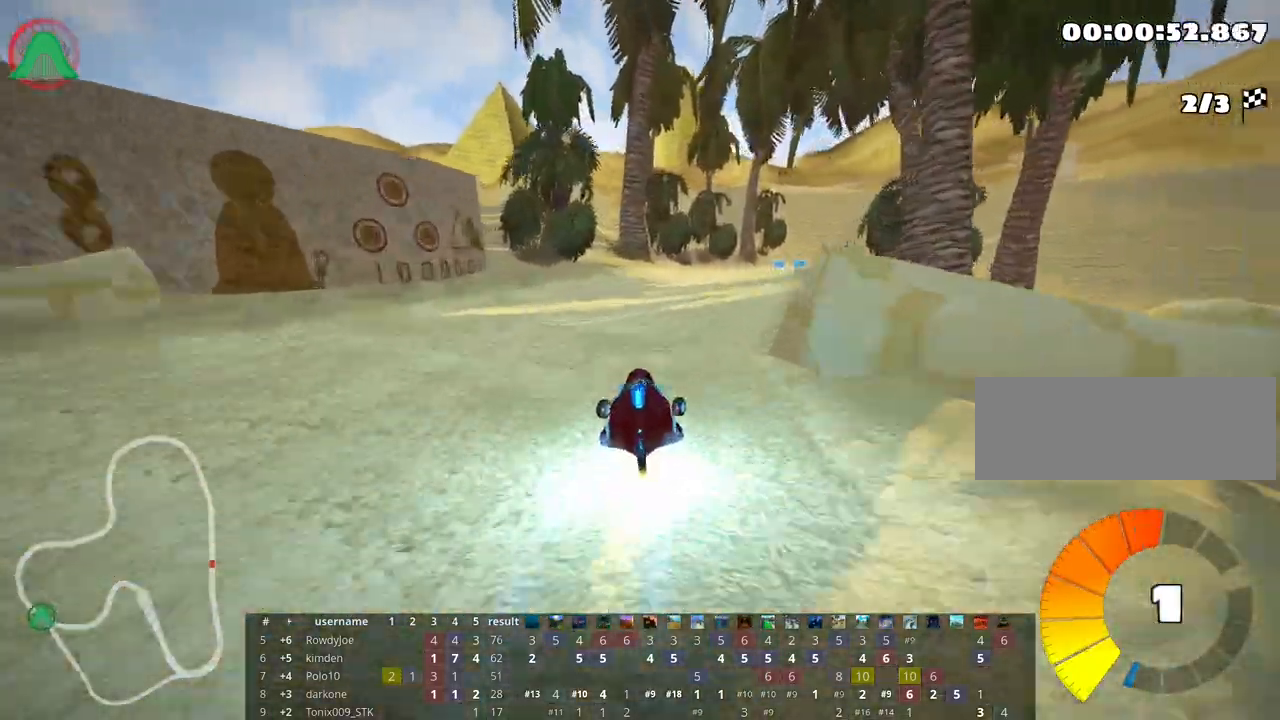
{"keys": ["right", "skid", "up"], "events": [[350, "skid", "down"], [383, "right", "down"]]}
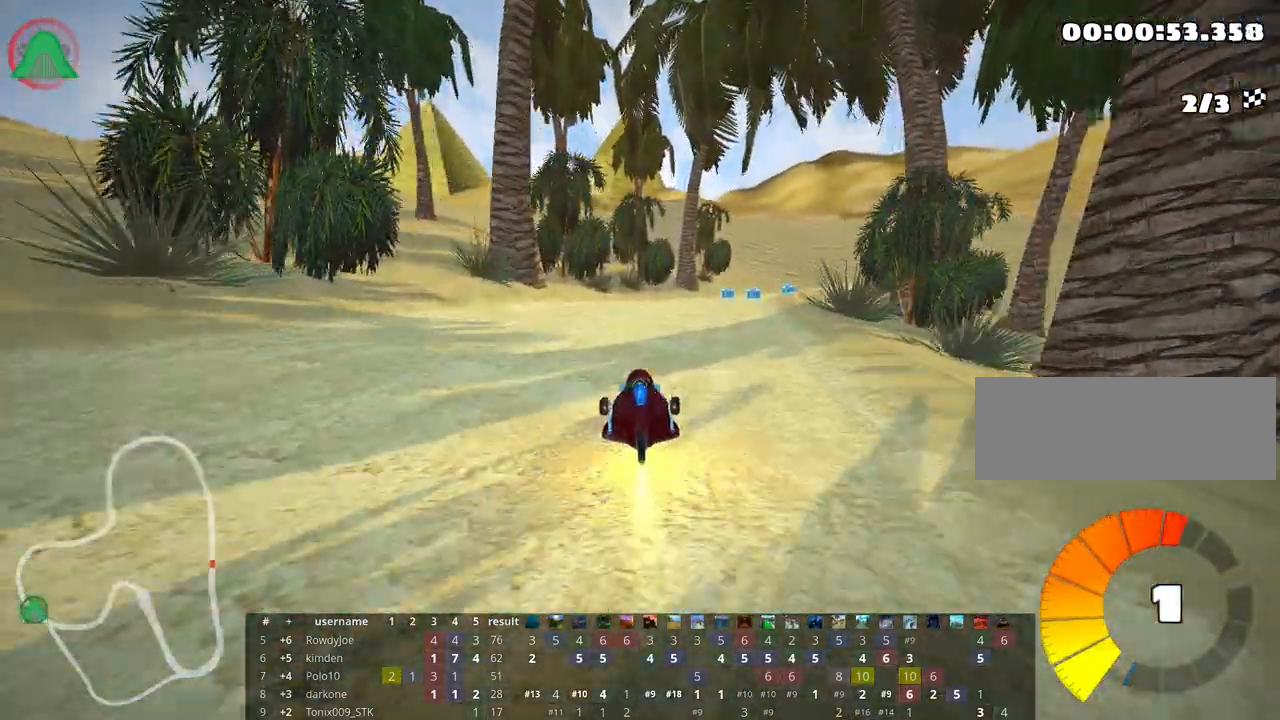
{"keys": ["right", "skid", "up"], "events": [[50, "left", "down"], [83, "right", "up"], [367, "left", "up"], [383, "right", "down"]]}
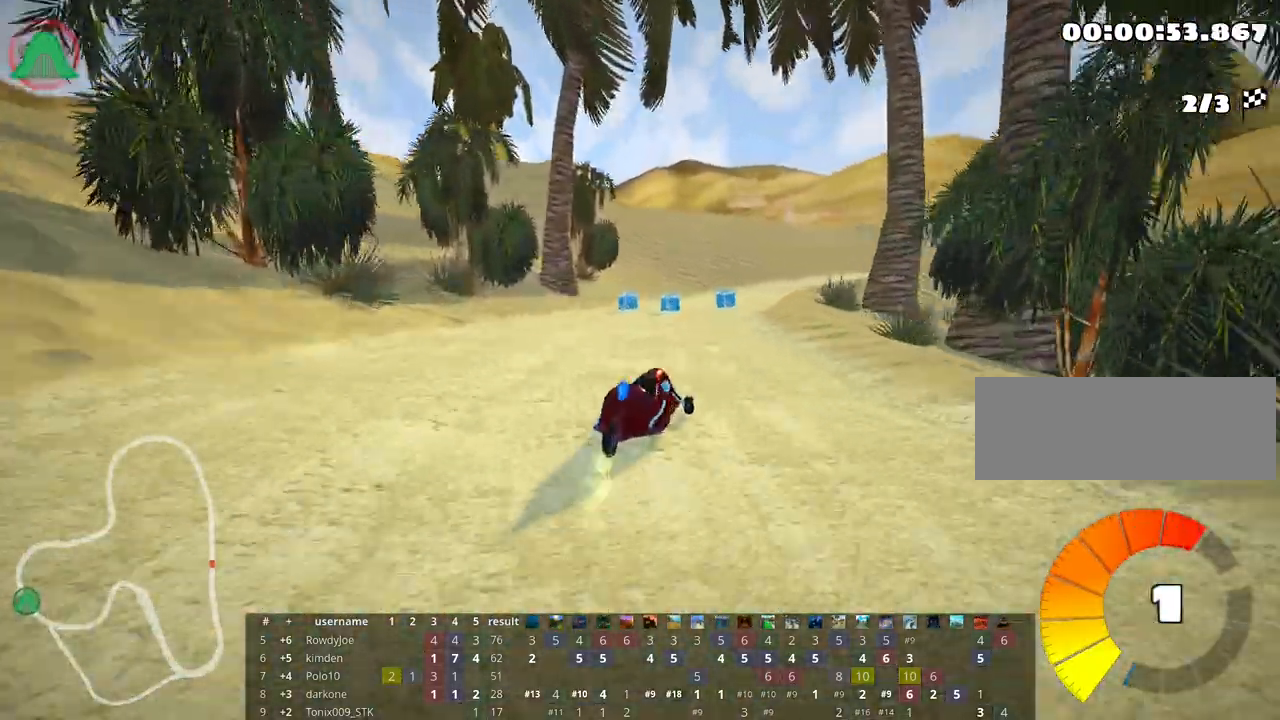
{"keys": ["left", "skid", "up"], "events": [[283, "left", "down"], [383, "right", "up"]]}
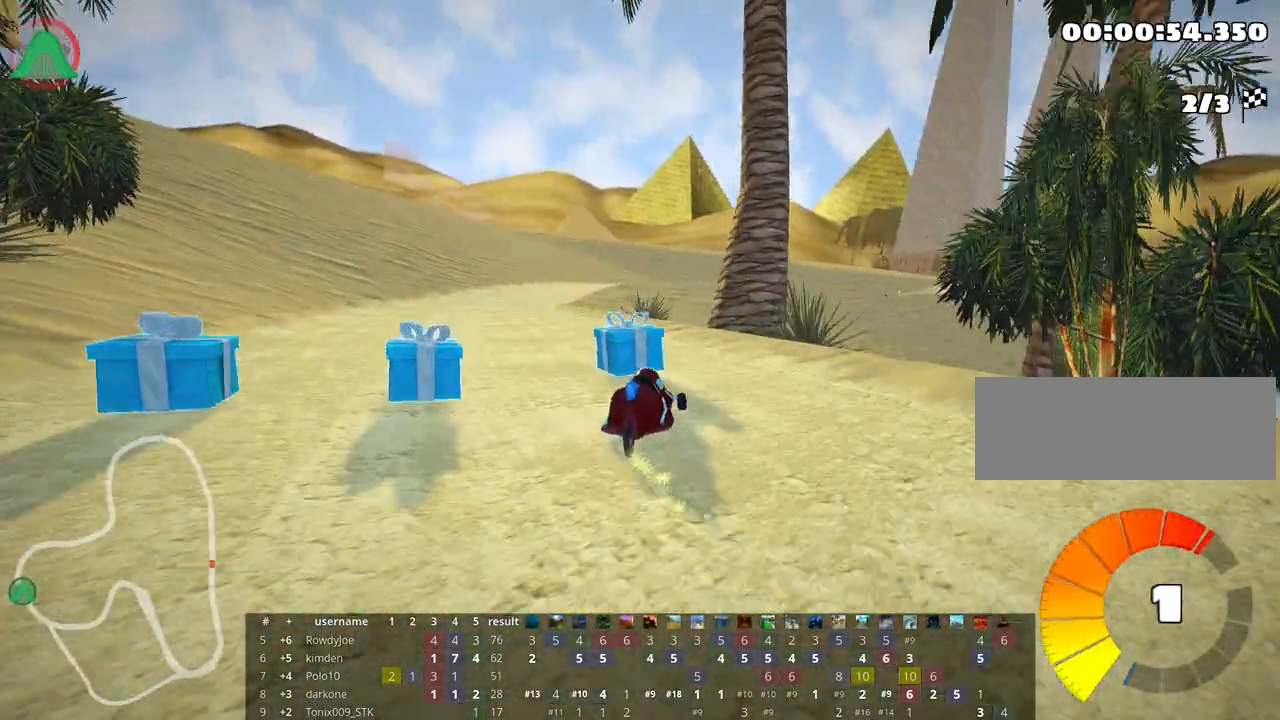
{"keys": ["left", "right", "skid", "up"], "events": [[467, "right", "down"]]}
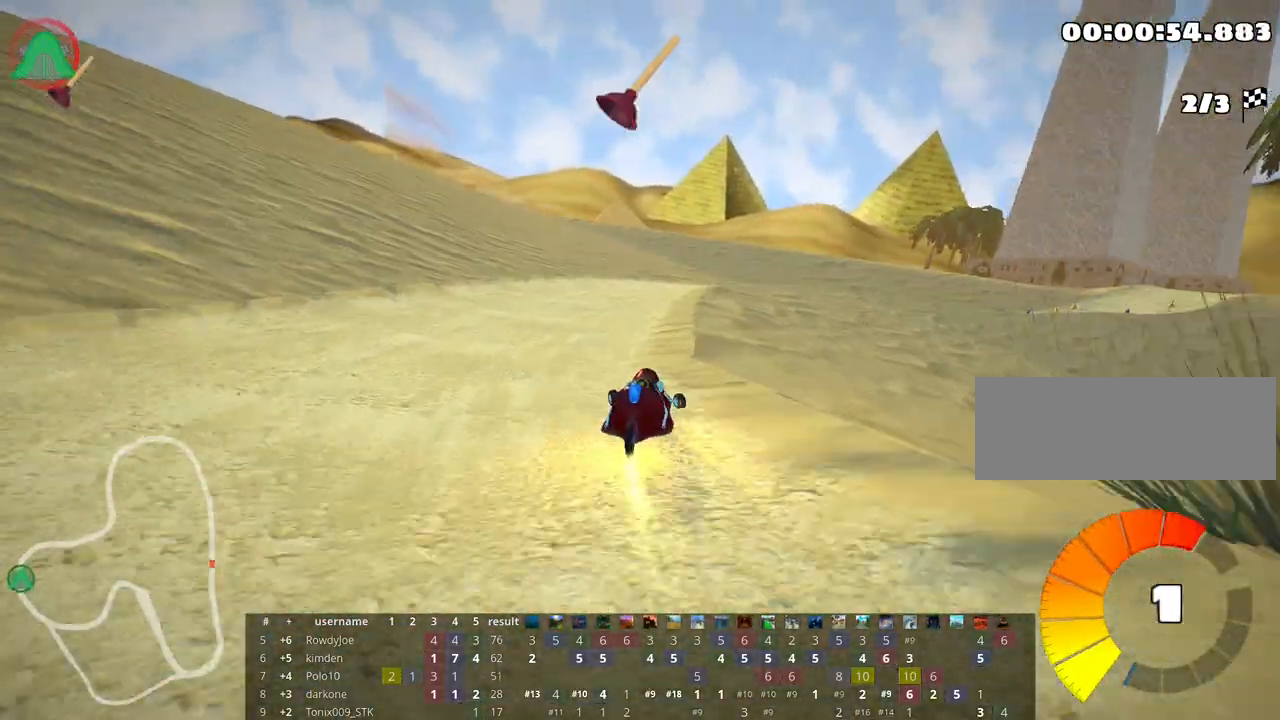
{"keys": ["right", "skid", "up"], "events": [[17, "left", "up"], [50, "fire", "down"], [133, "left", "down"], [183, "right", "up"], [217, "fire", "up"], [367, "left", "up"], [467, "right", "down"]]}
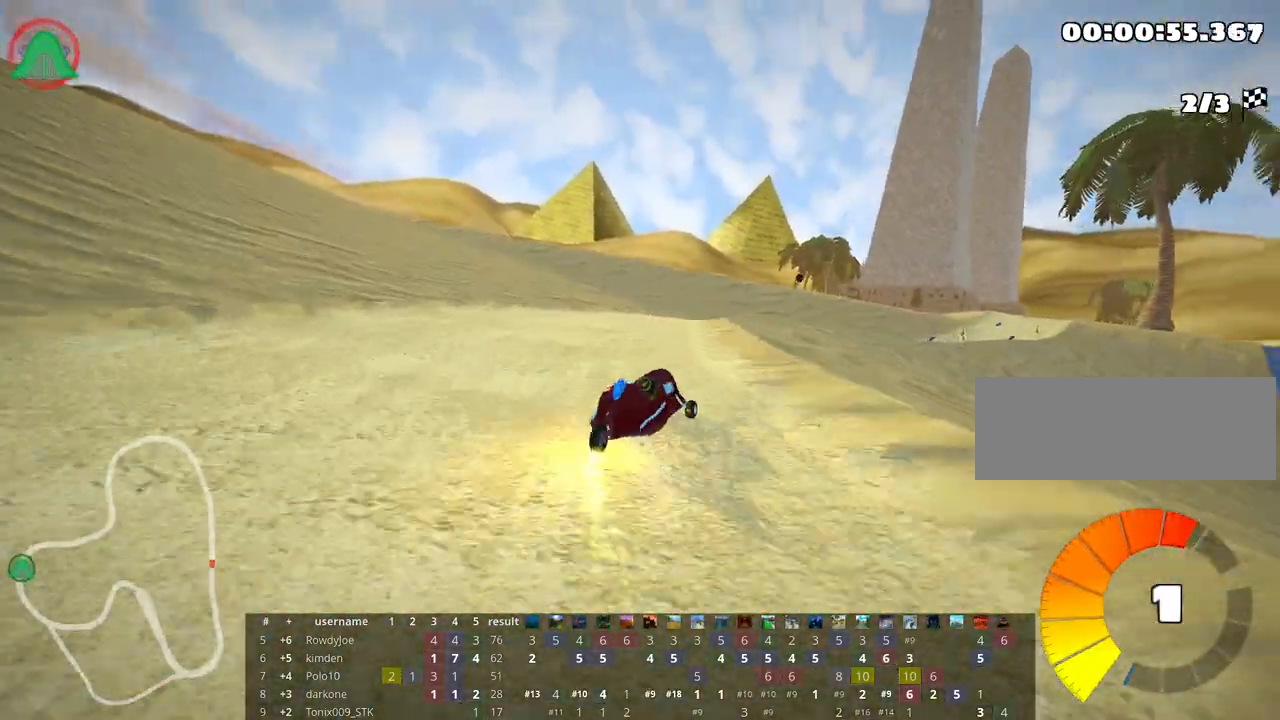
{"keys": ["left", "skid", "up"], "events": [[267, "left", "down"], [333, "right", "up"]]}
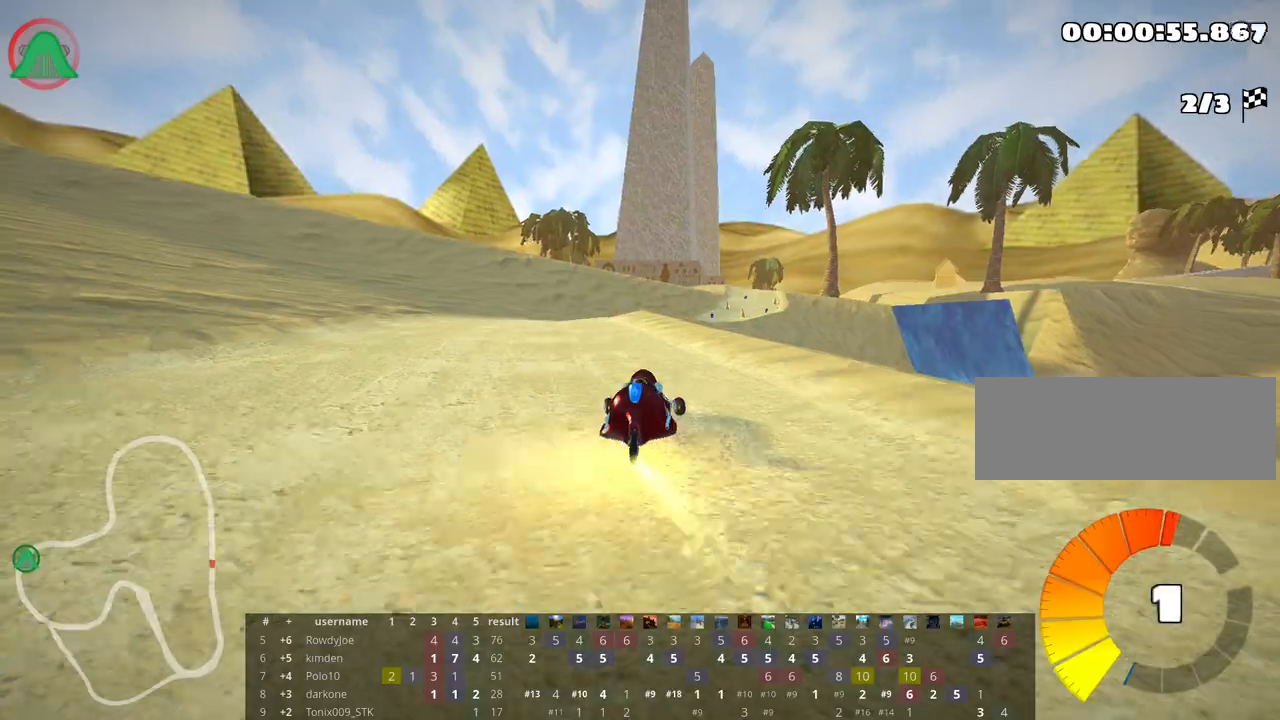
{"keys": ["skid", "up"], "events": [[17, "left", "up"]]}
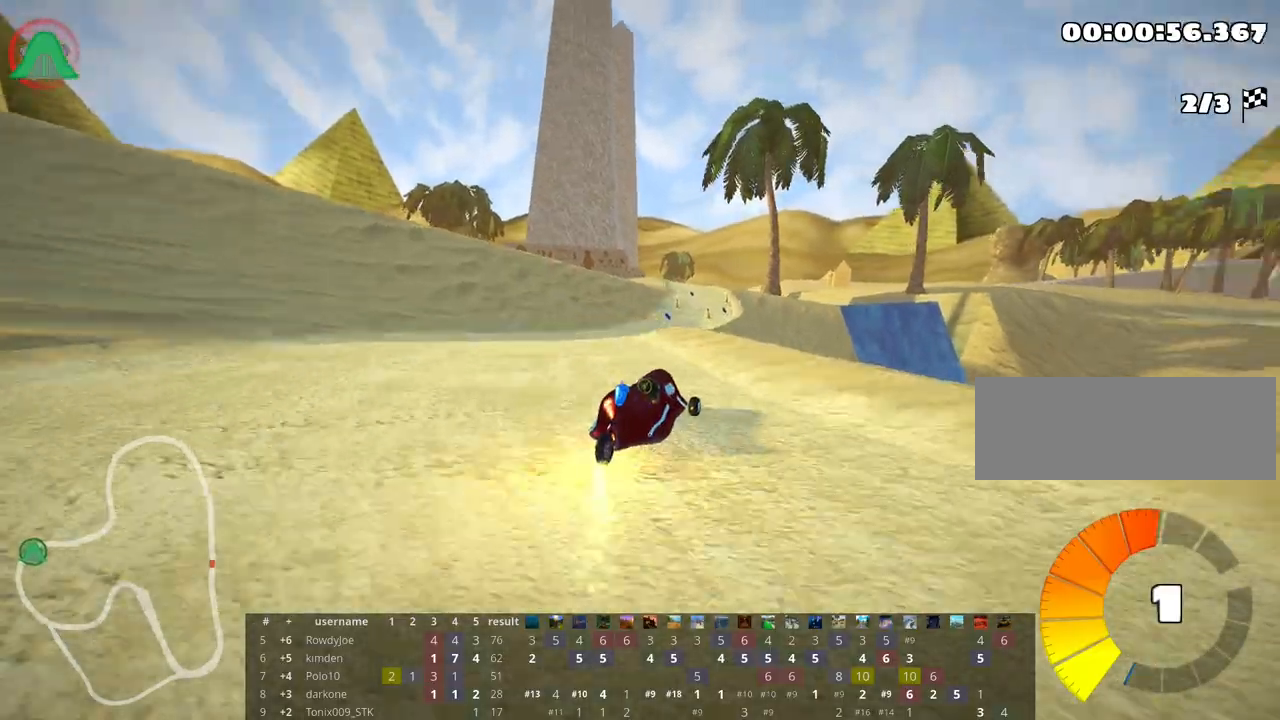
{"keys": ["left", "skid", "up"], "events": [[333, "left", "down"]]}
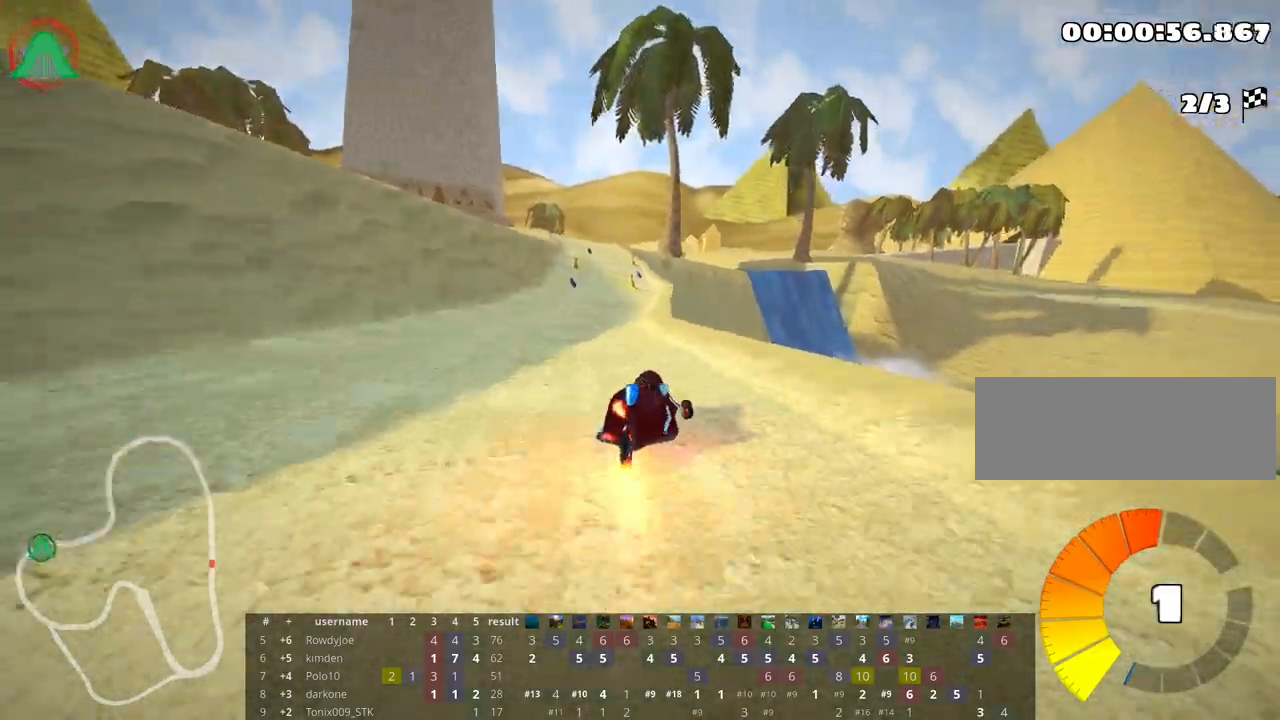
{"keys": ["up"], "events": [[17, "skid", "up"], [83, "left", "up"]]}
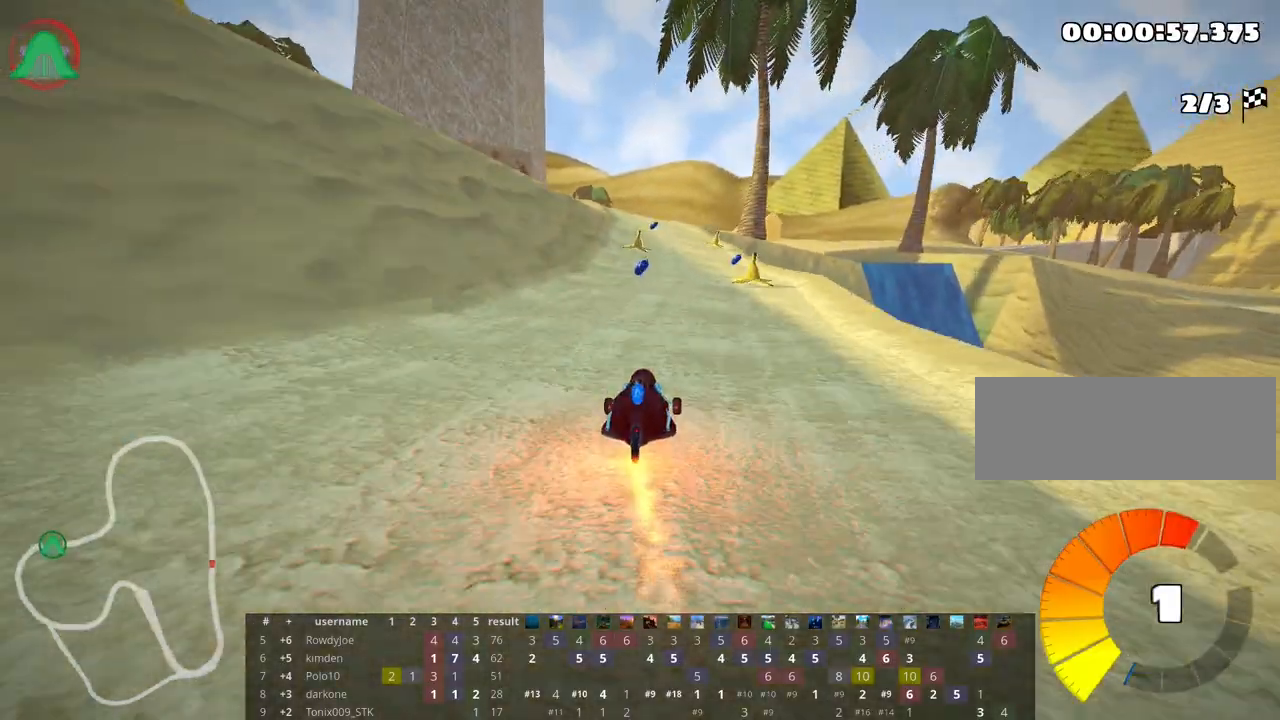
{"keys": ["up"], "events": [[250, "right", "down"], [367, "right", "up"]]}
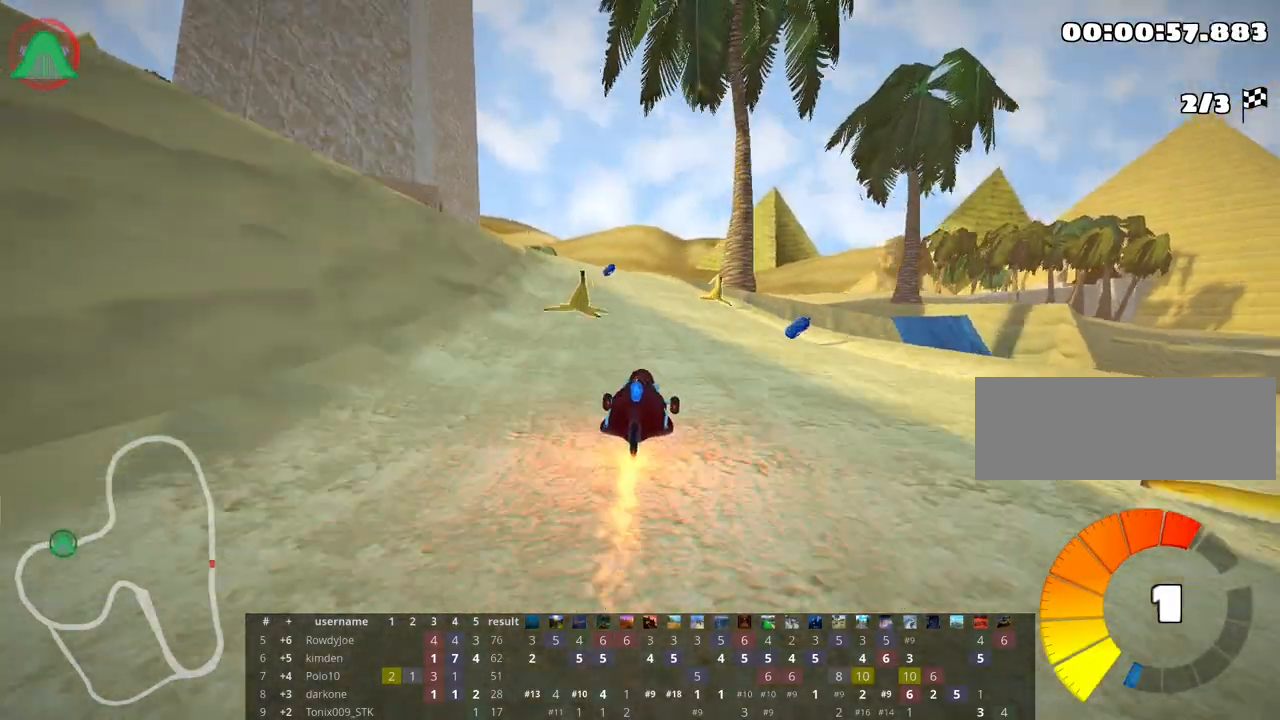
{"keys": ["right", "up"], "events": [[17, "left", "down"], [300, "left", "up"], [417, "right", "down"]]}
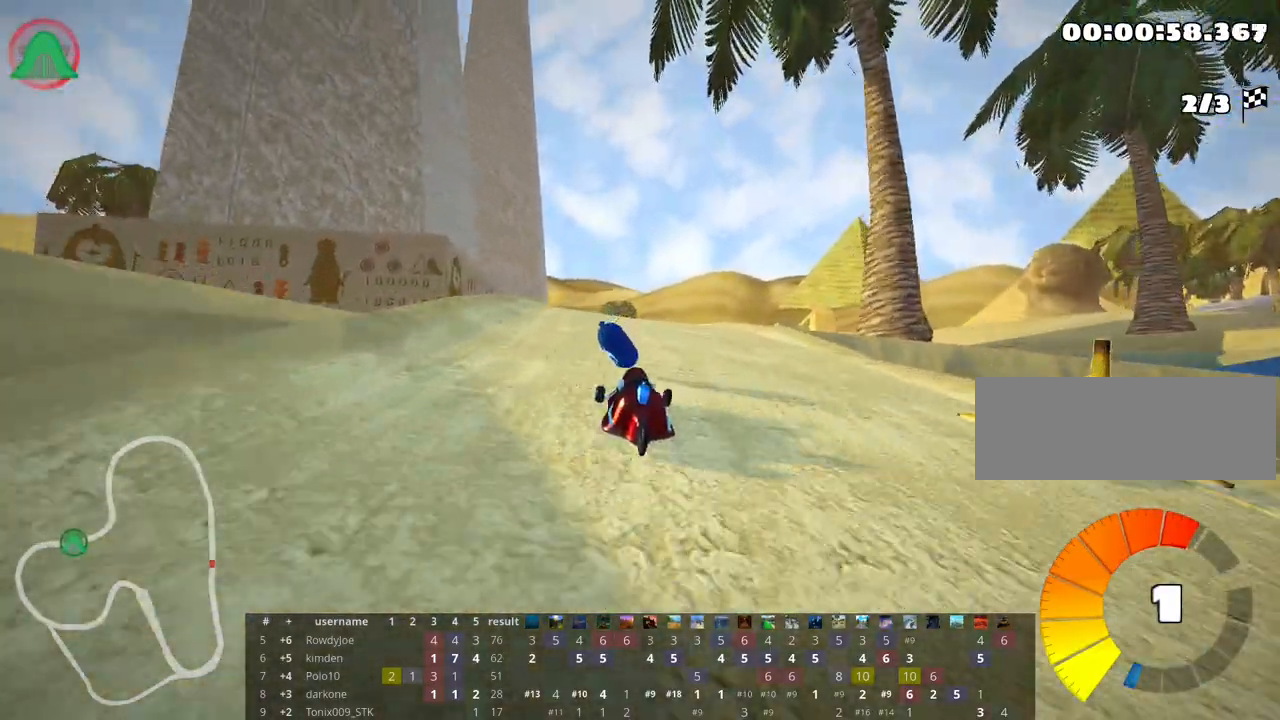
{"keys": ["right", "skid", "up"], "events": [[117, "right", "up"], [133, "left", "down"], [167, "skid", "down"], [267, "left", "up"], [300, "right", "down"]]}
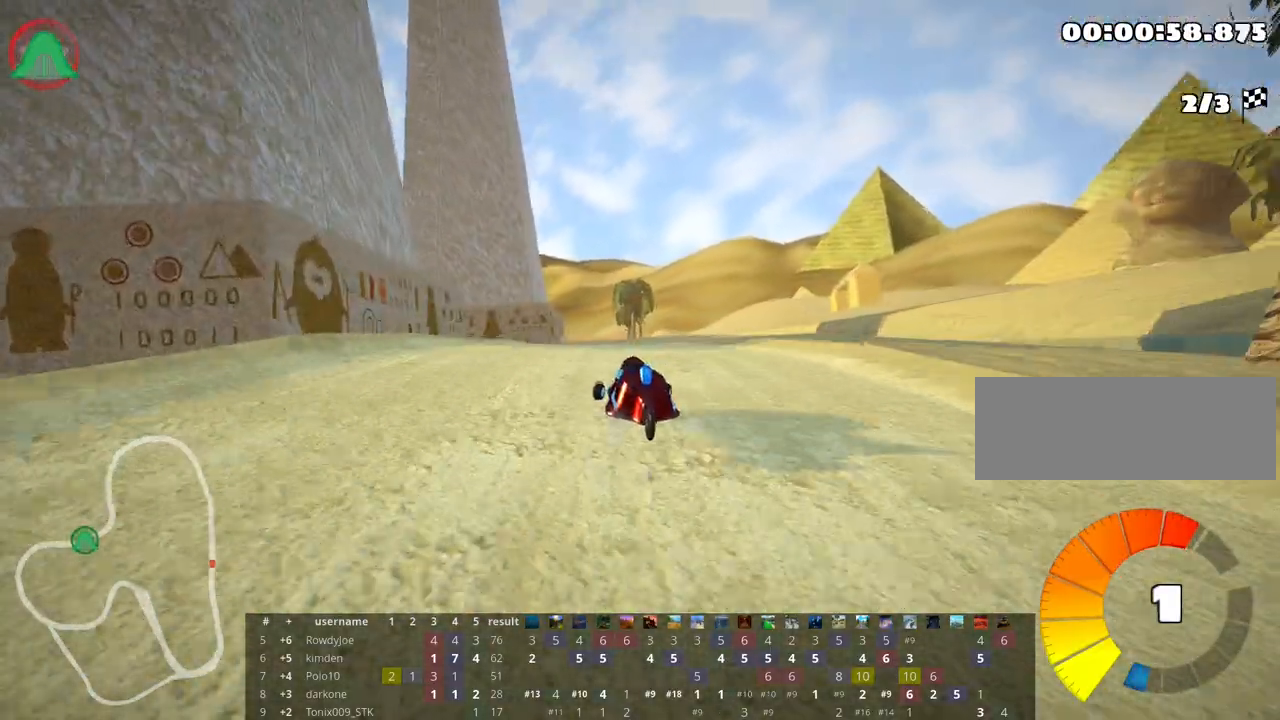
{"keys": ["right", "skid", "up"], "events": [[50, "right", "up"], [483, "right", "down"]]}
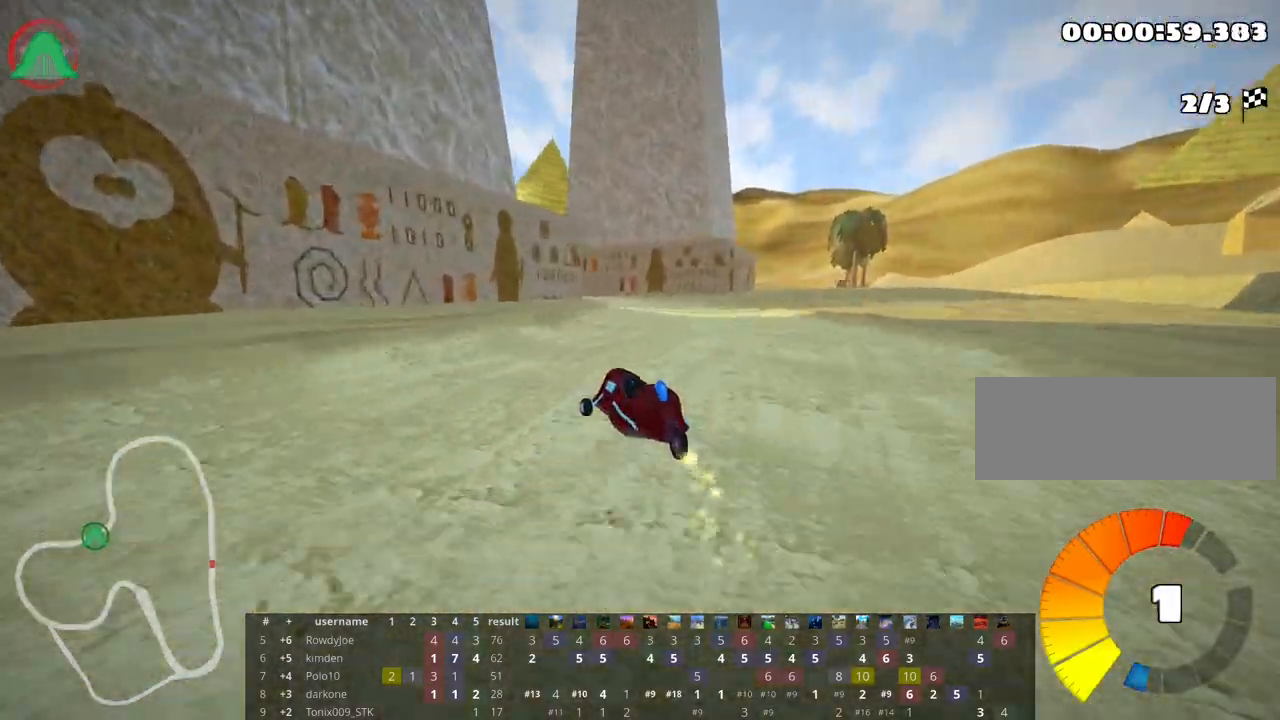
{"keys": ["skid", "up"], "events": [[117, "left", "down"], [150, "right", "up"], [383, "left", "up"], [400, "right", "down"], [483, "right", "up"]]}
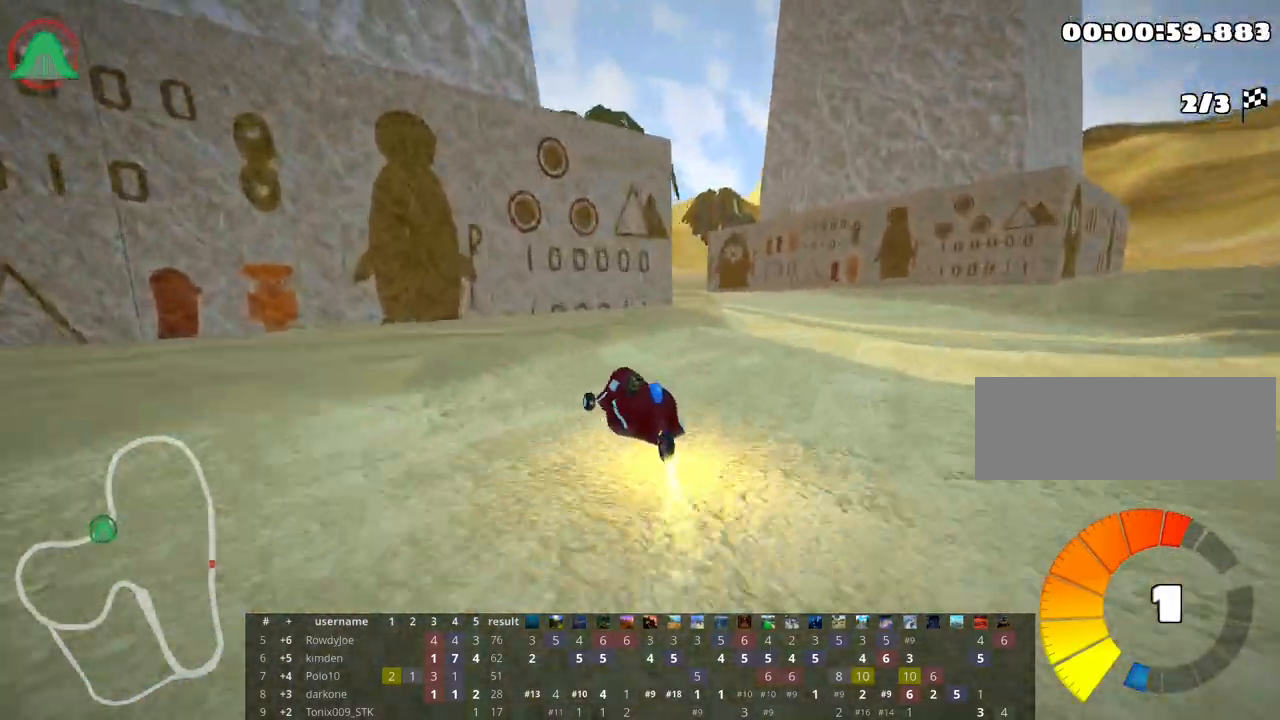
{"keys": ["right", "skid", "up"], "events": [[400, "right", "down"]]}
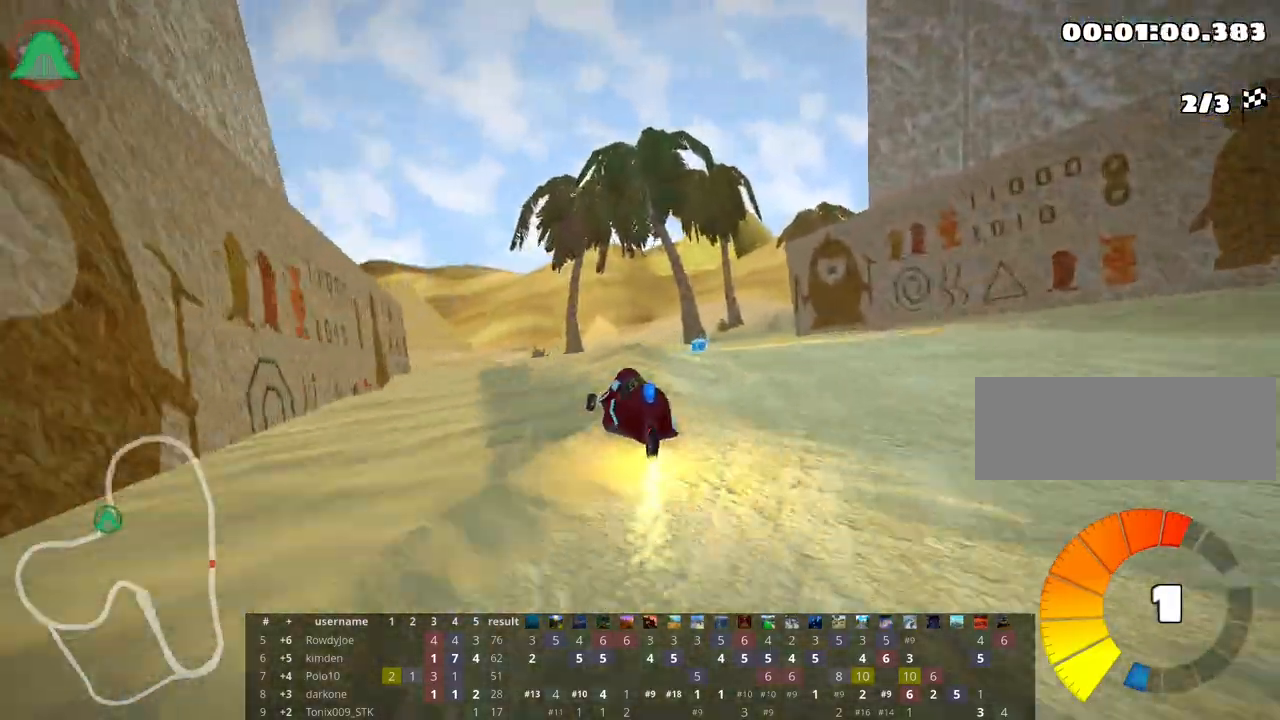
{"keys": ["right", "skid", "up"], "events": [[50, "right", "up"], [300, "right", "down"], [333, "nitro", "down"], [450, "nitro", "up"]]}
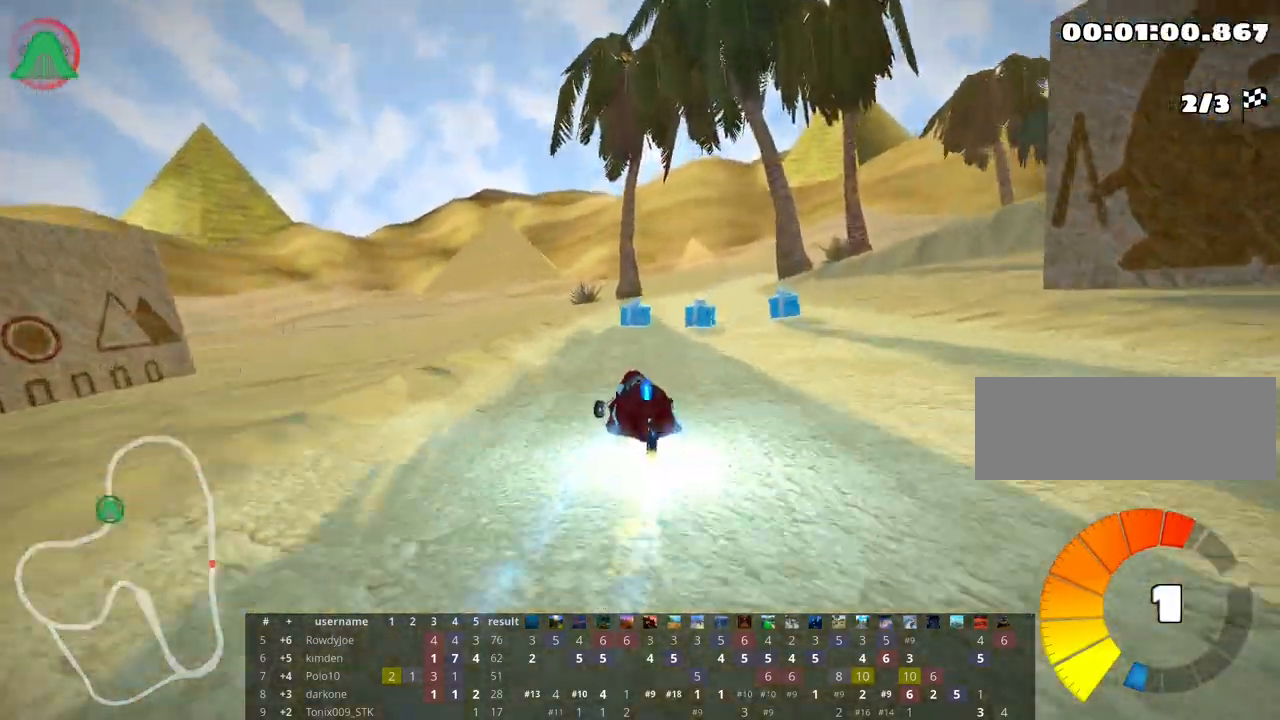
{"keys": ["right", "skid", "up"], "events": []}
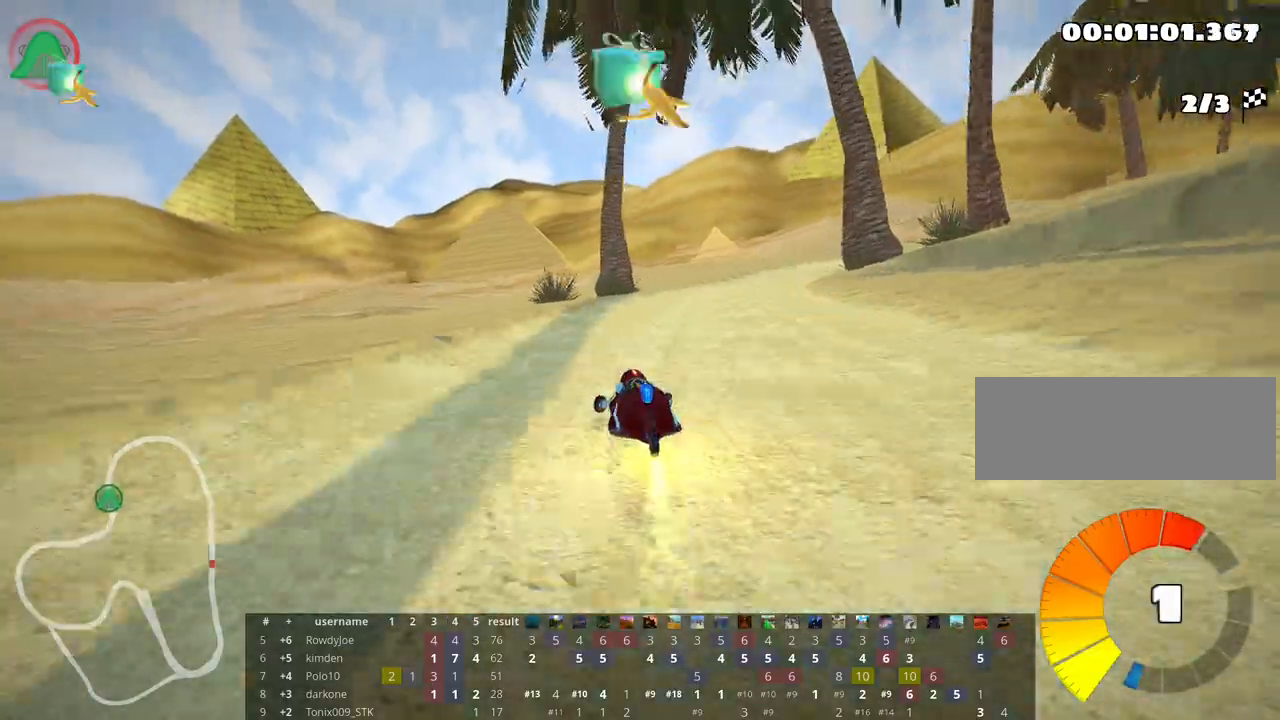
{"keys": ["right", "up"], "events": [[233, "skid", "up"]]}
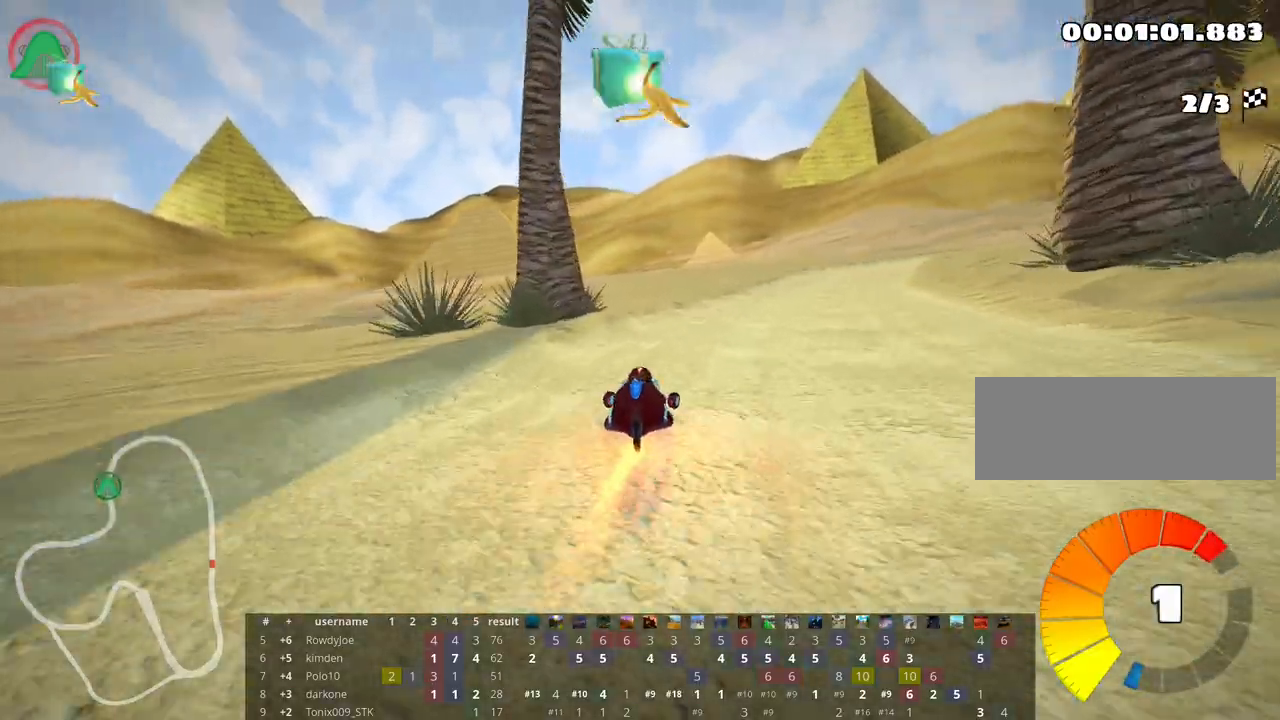
{"keys": ["left", "skid", "up"], "events": [[117, "skid", "down"], [267, "left", "down"], [317, "right", "up"]]}
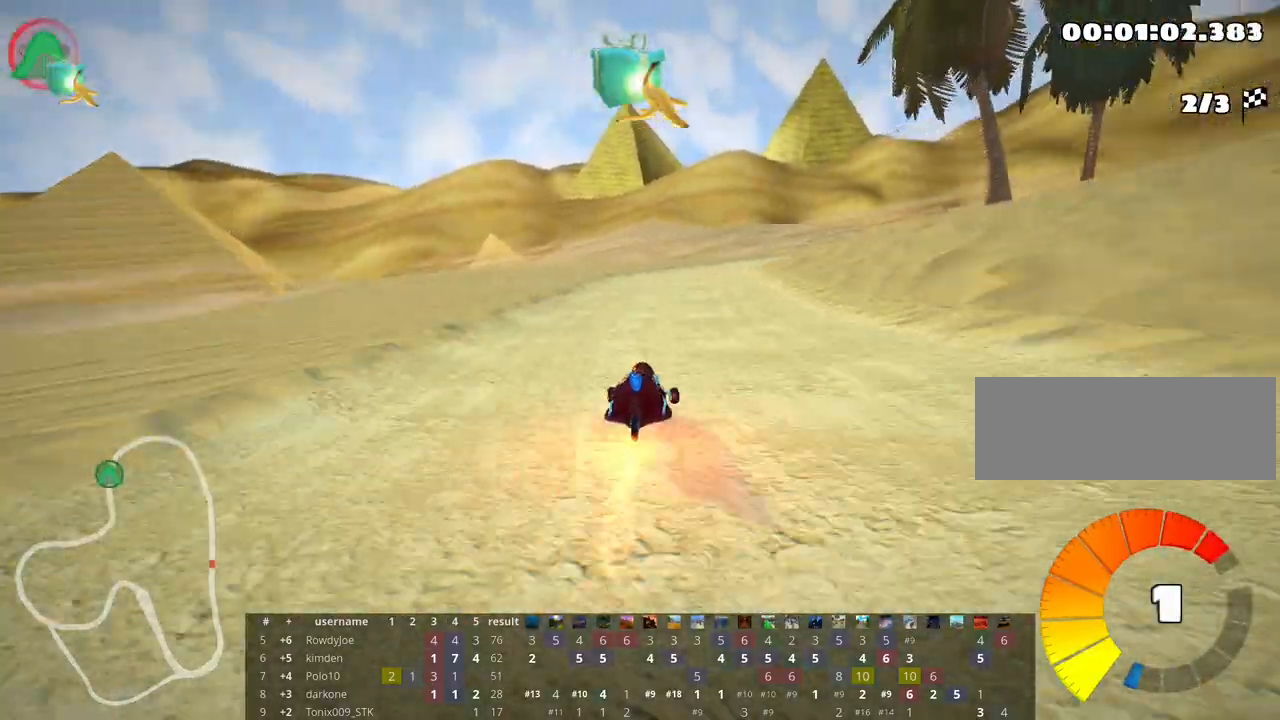
{"keys": ["left", "right", "skid", "up"], "events": [[233, "right", "down"], [300, "left", "up"], [500, "left", "down"]]}
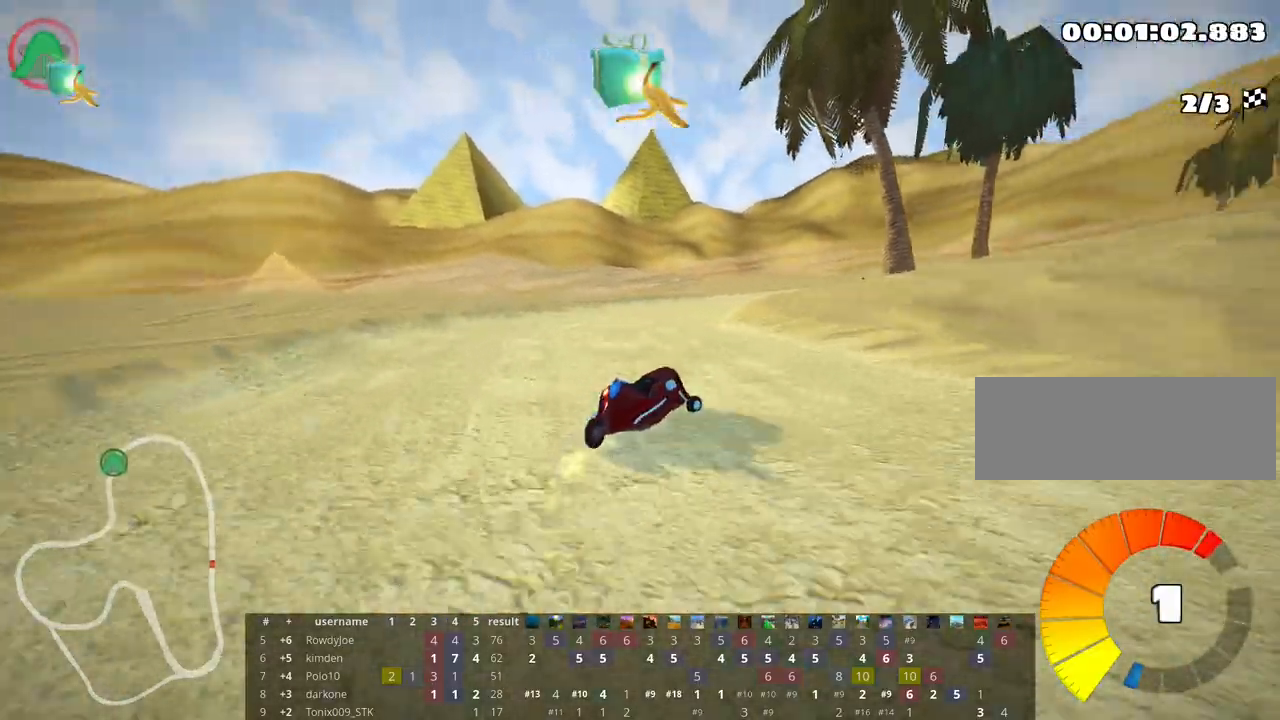
{"keys": ["skid", "up"], "events": [[50, "right", "up"], [250, "left", "up"]]}
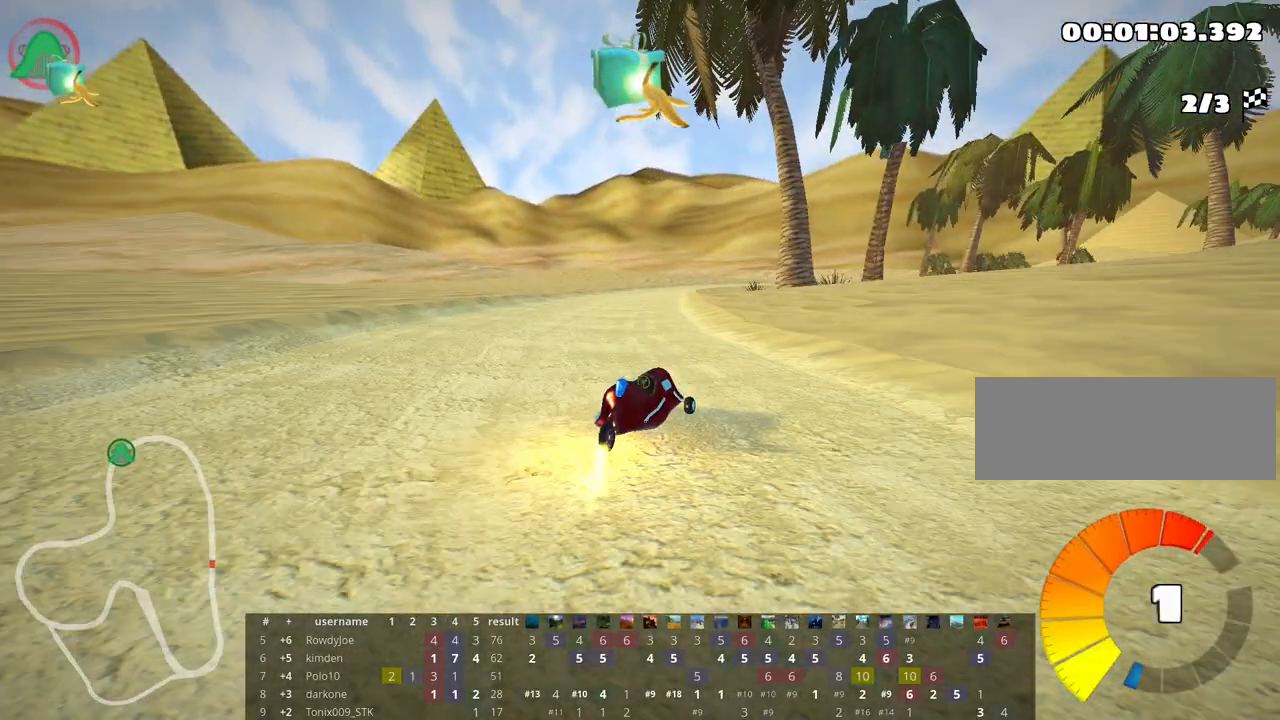
{"keys": ["left", "skid", "up"], "events": [[467, "left", "down"]]}
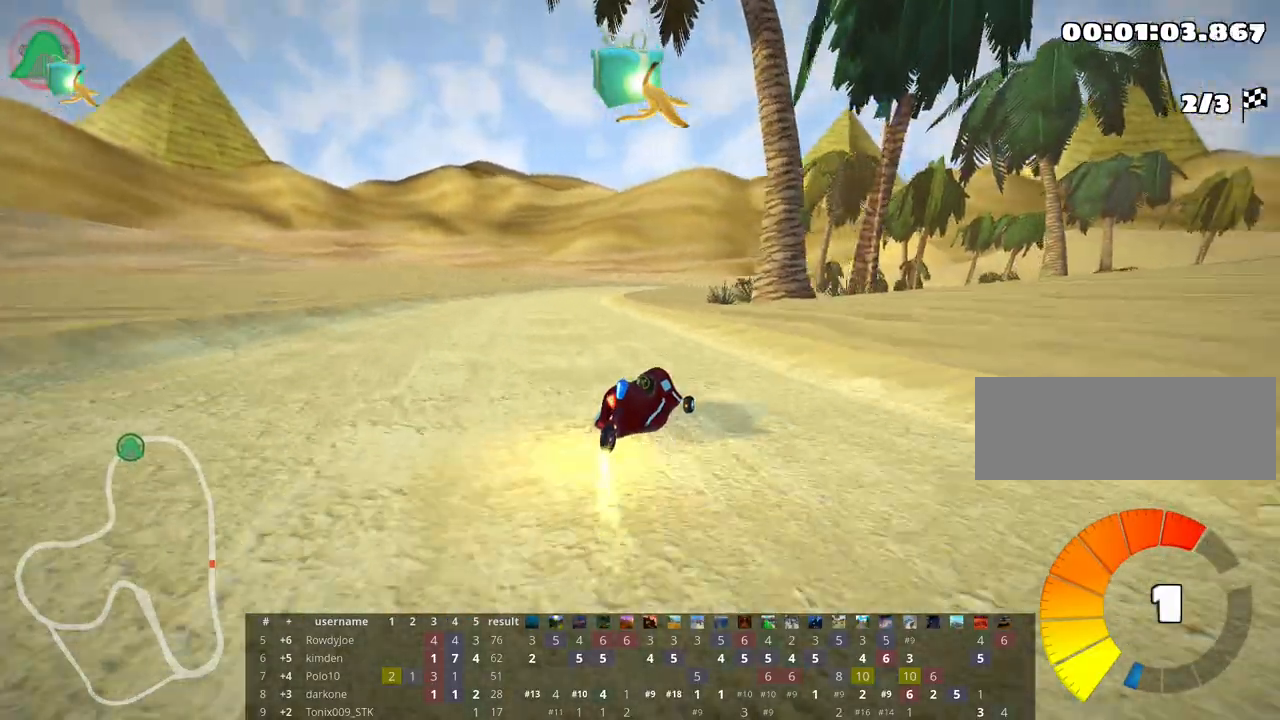
{"keys": ["left", "skid", "up"], "events": []}
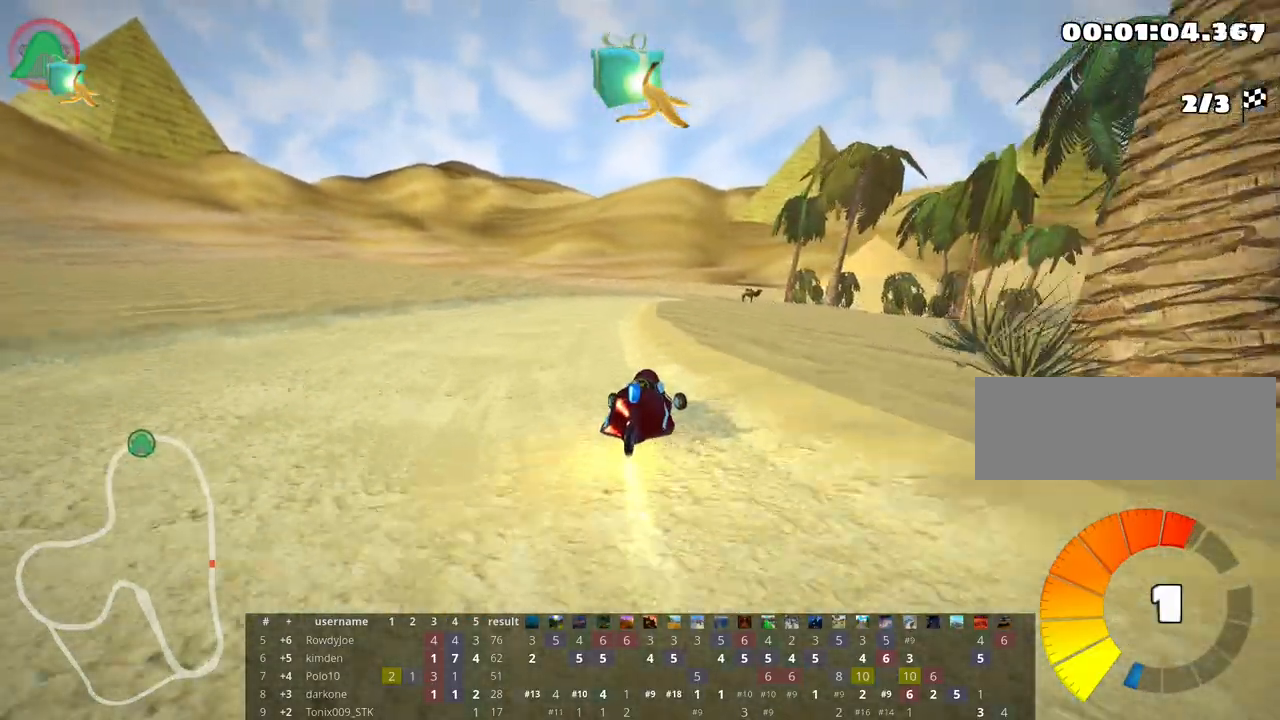
{"keys": ["left", "skid", "up"], "events": []}
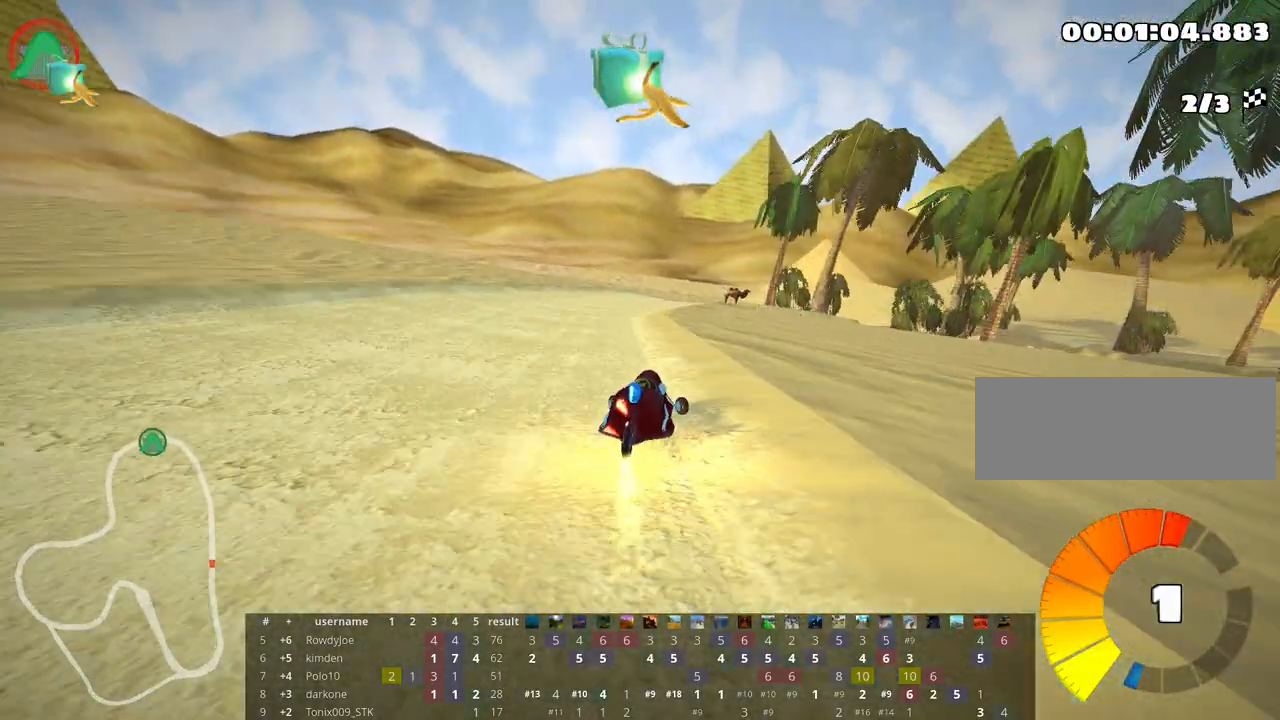
{"keys": ["left", "skid", "up"], "events": []}